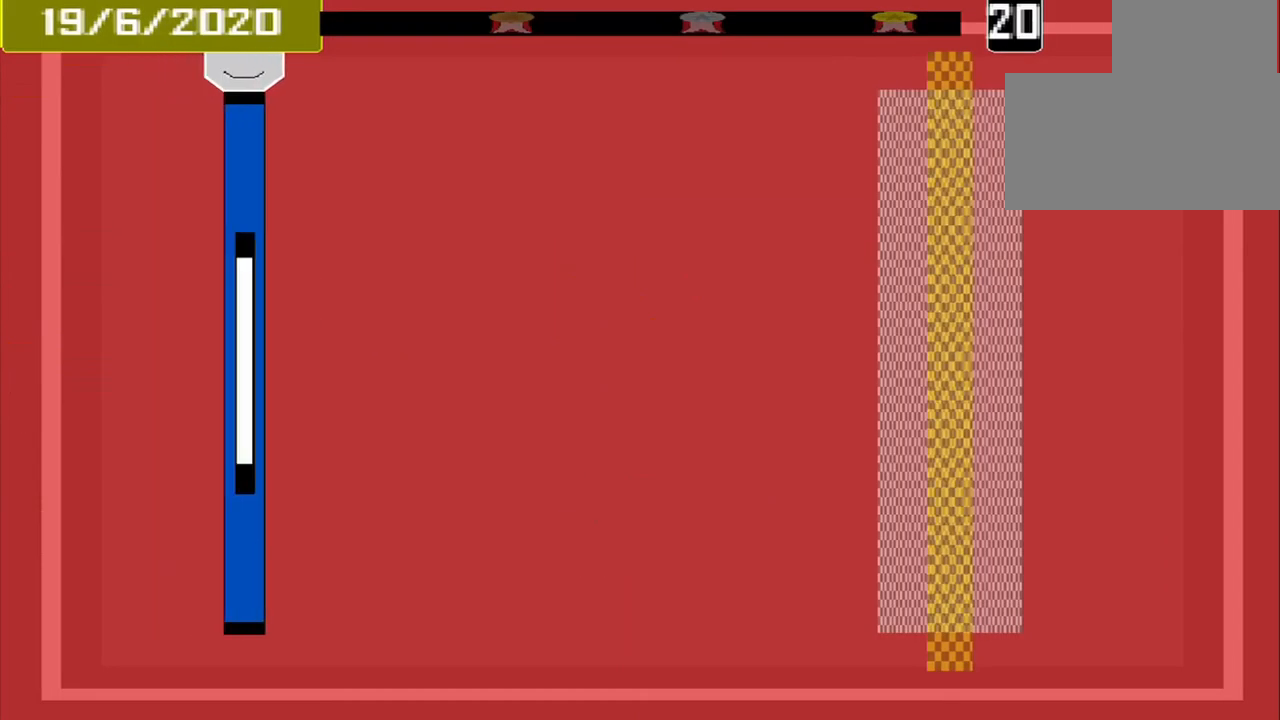
Gameplay with a controller (PlayStation layout); each line is a JSON object with the inputs held at the frame after it. "events" lists button and stick changes between this image and that frame as [ms after this image, input, new state], when the widget could be followed in between. Not read: L2 L3 R2 R3 left_stick right_stick.
{"buttons": [], "events": []}
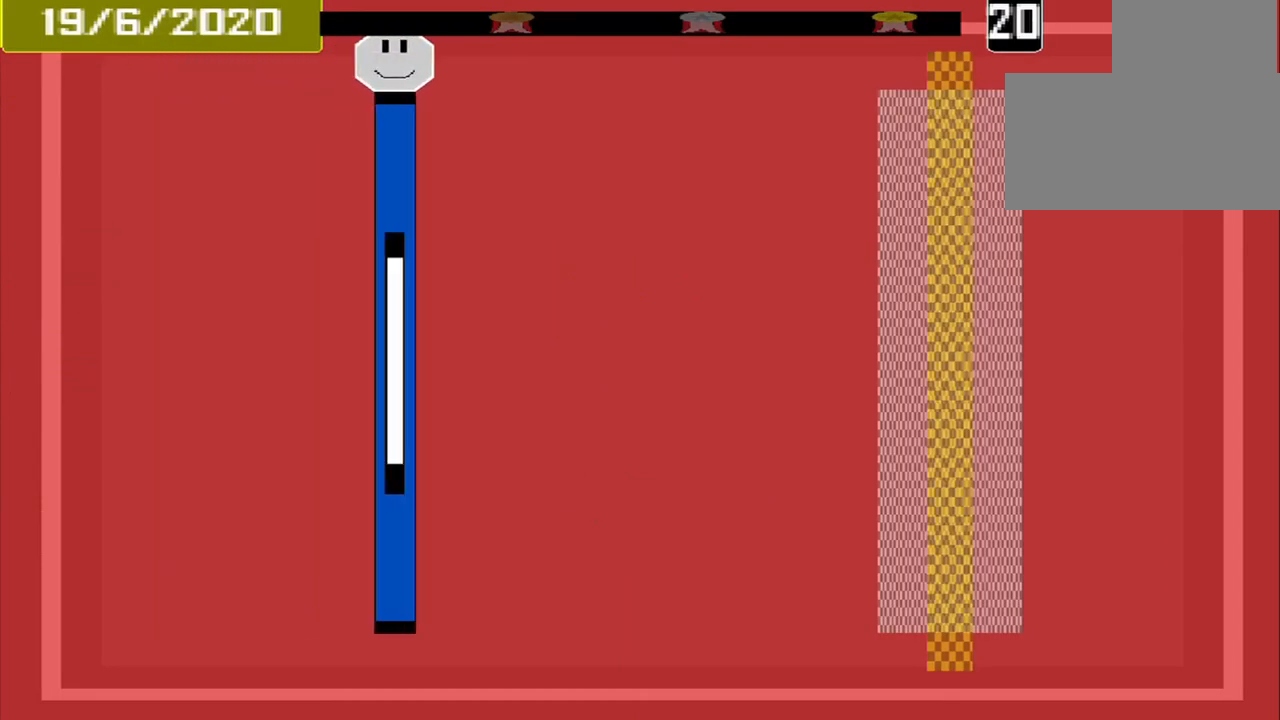
{"buttons": [], "events": []}
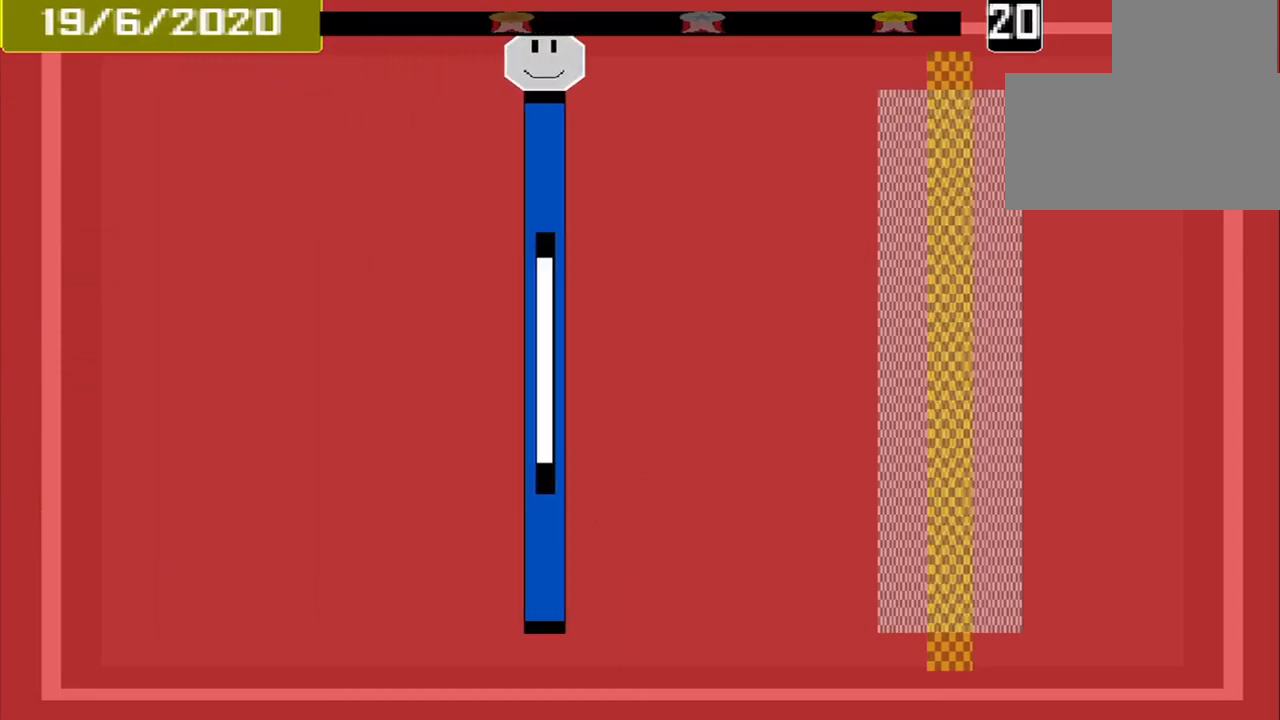
{"buttons": [], "events": []}
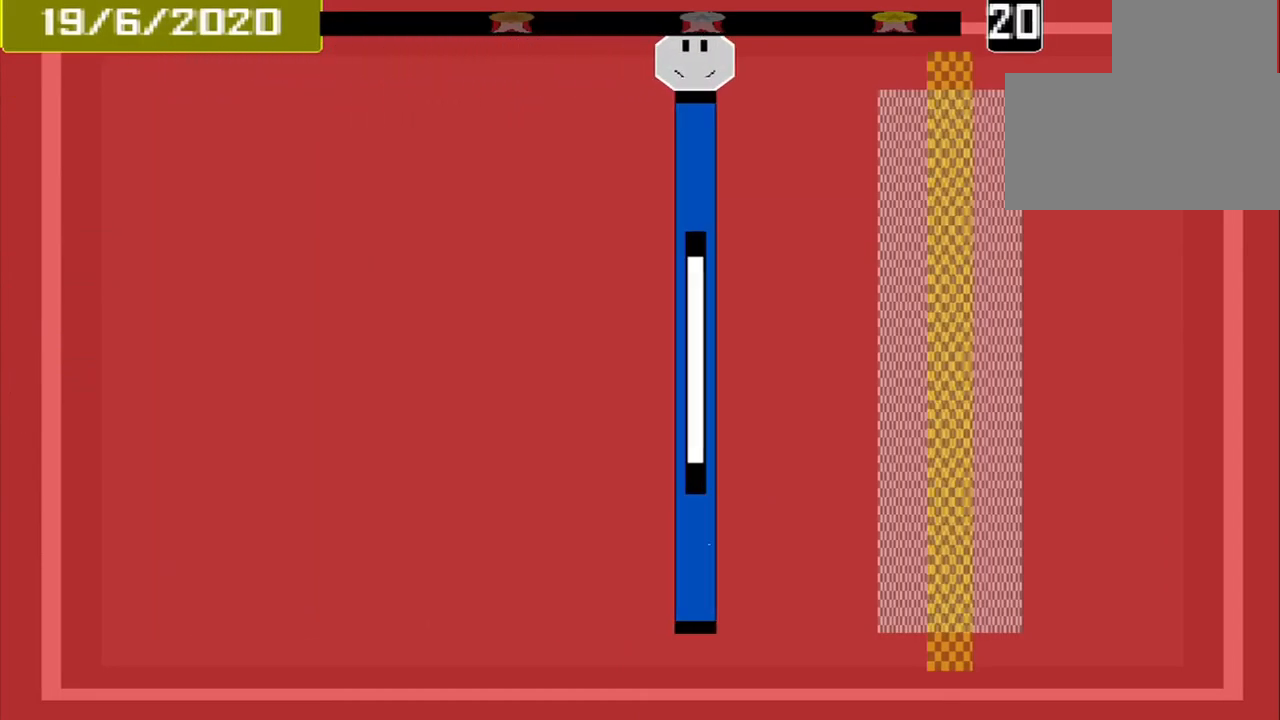
{"buttons": [], "events": []}
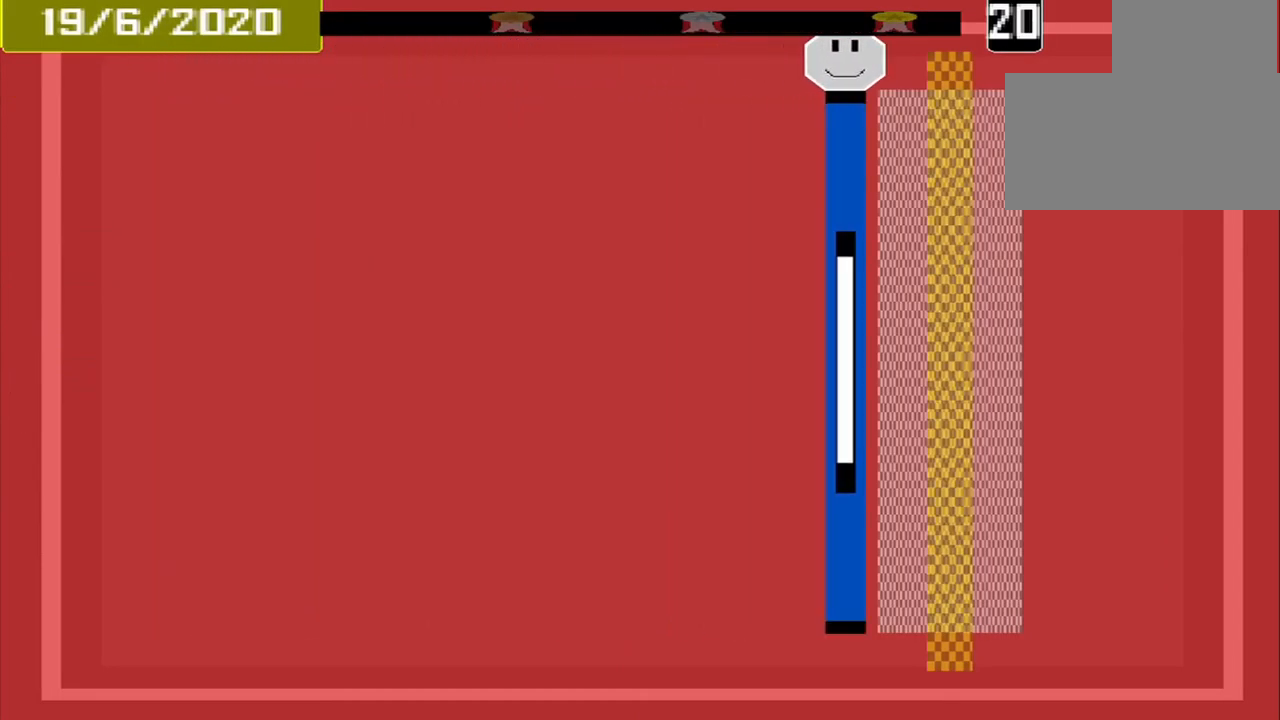
{"buttons": [], "events": [[375, "CROSS", "down"], [459, "CROSS", "up"]]}
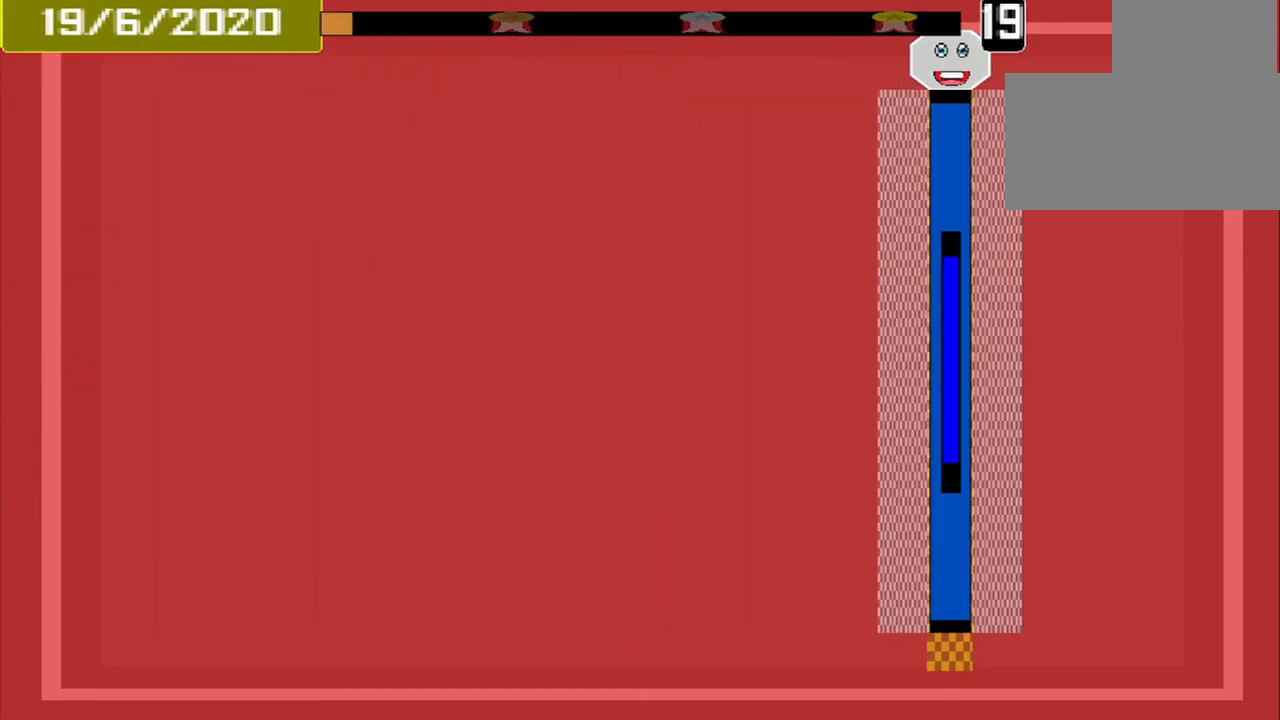
{"buttons": [], "events": []}
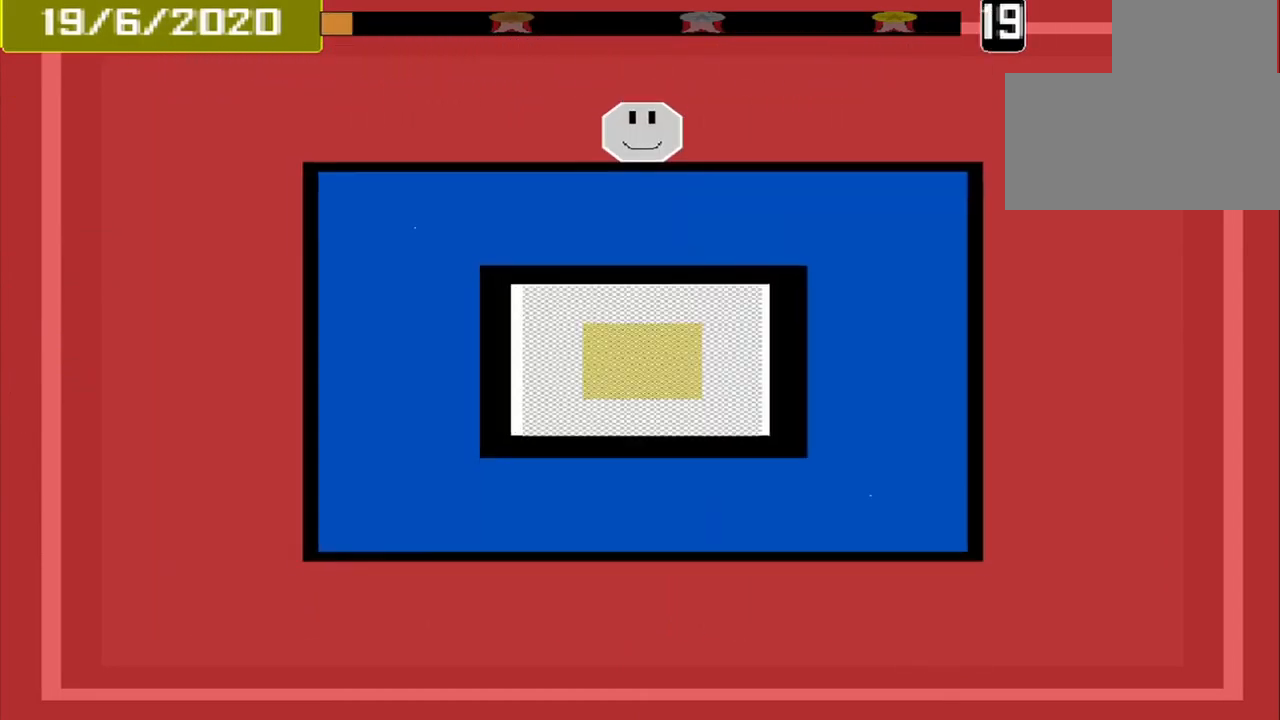
{"buttons": [], "events": []}
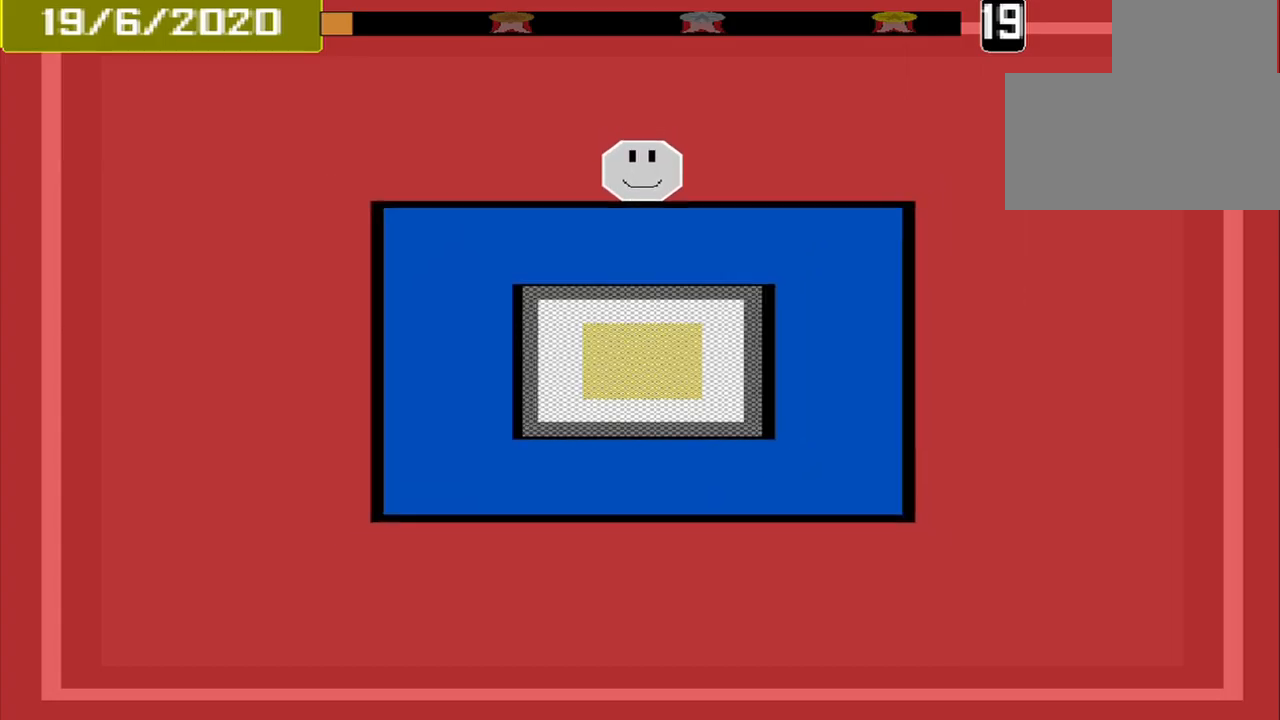
{"buttons": [], "events": []}
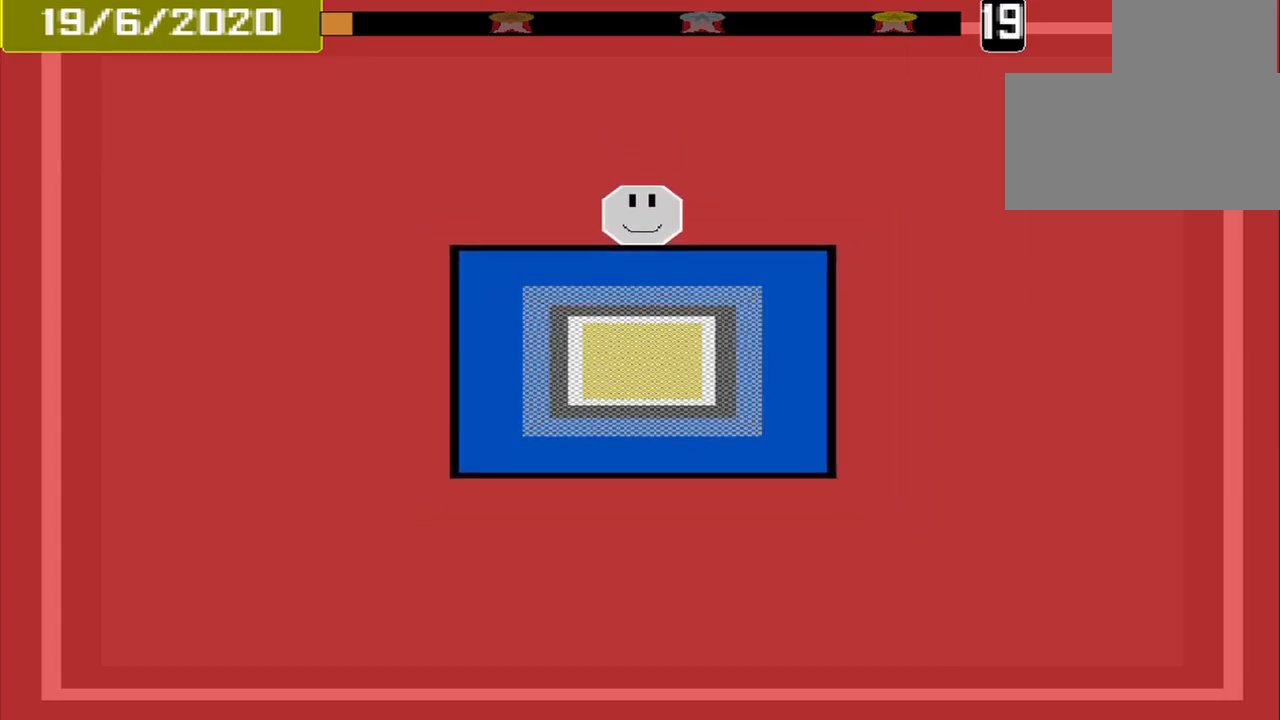
{"buttons": [], "events": []}
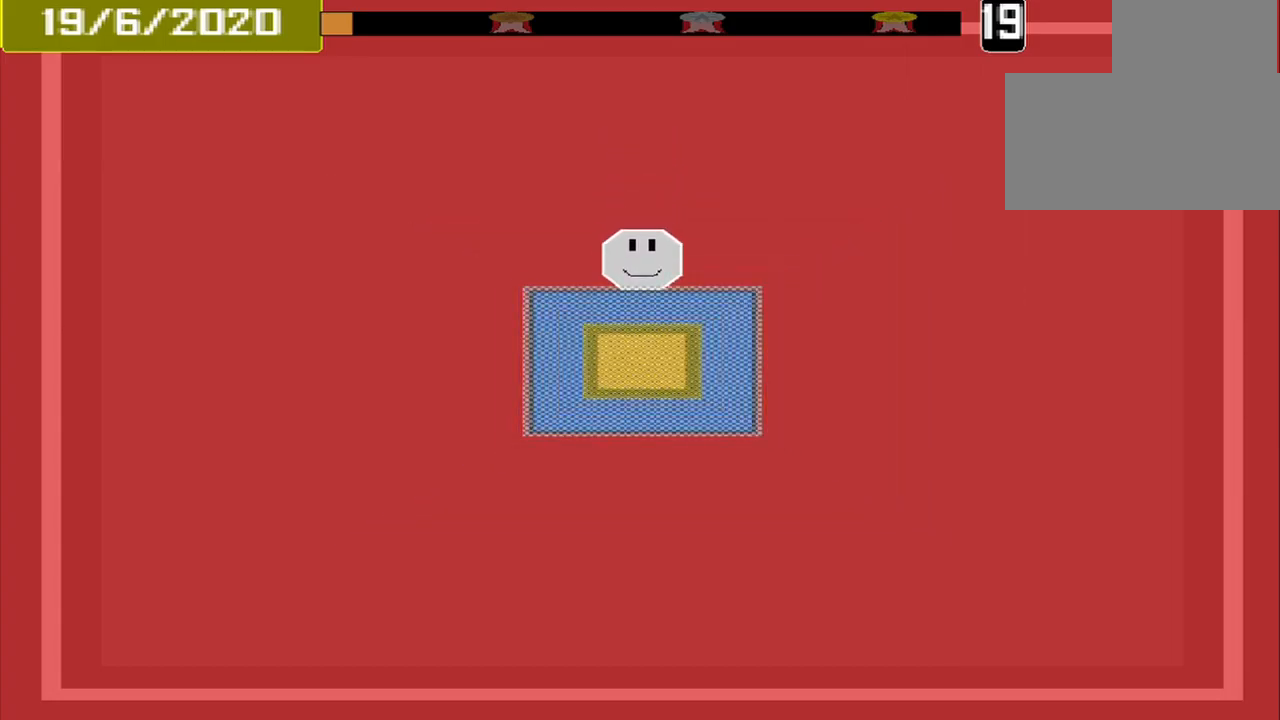
{"buttons": [], "events": []}
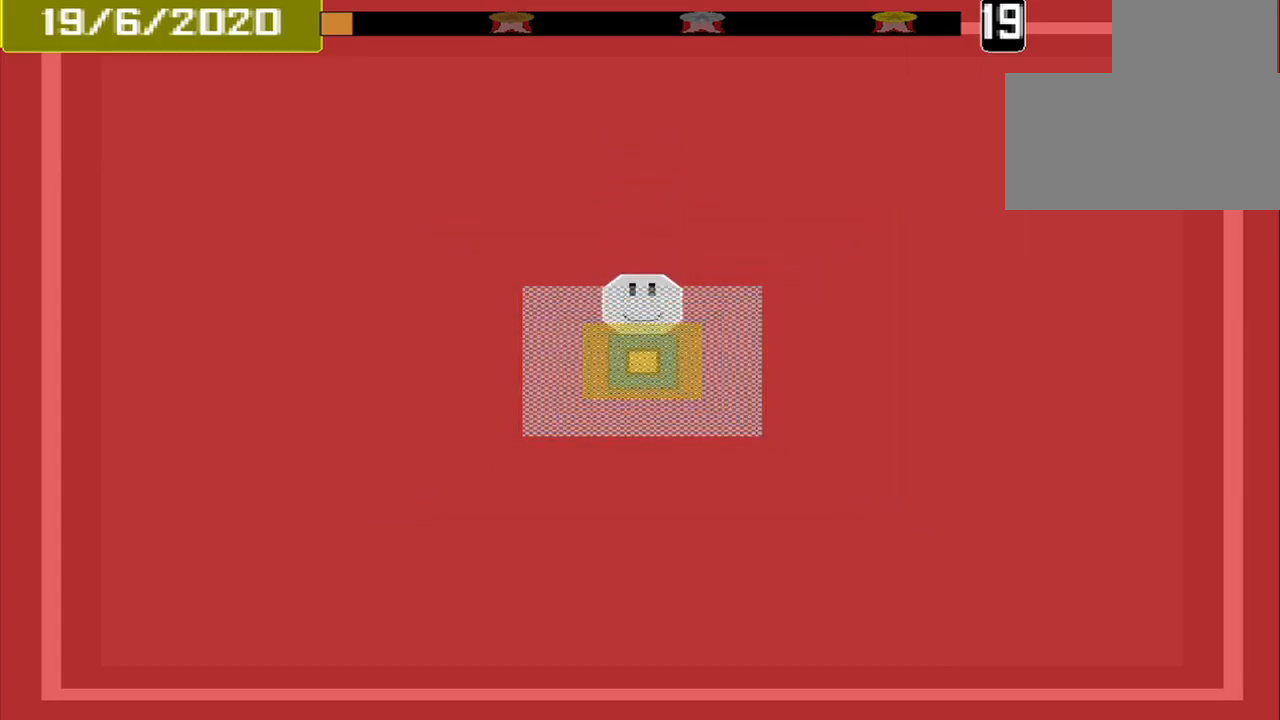
{"buttons": [], "events": [[42, "CROSS", "down"], [167, "CROSS", "up"]]}
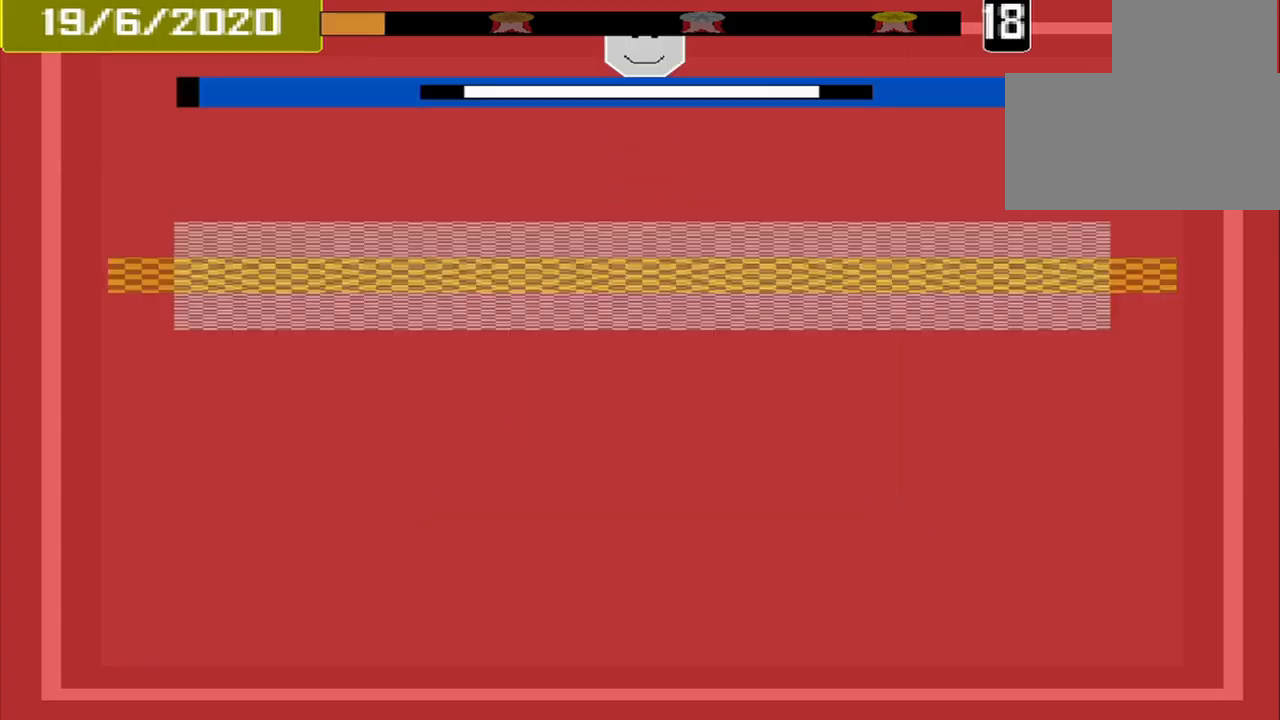
{"buttons": [], "events": []}
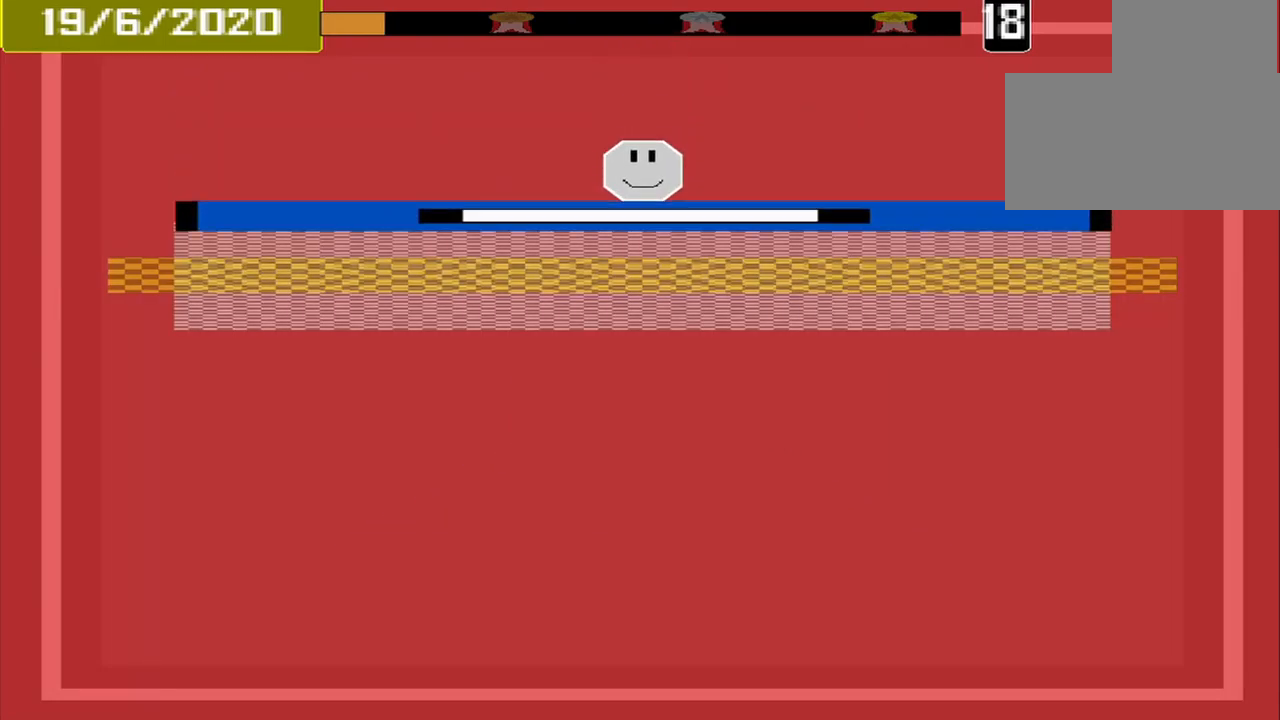
{"buttons": [], "events": [[375, "CROSS", "down"], [500, "CROSS", "up"]]}
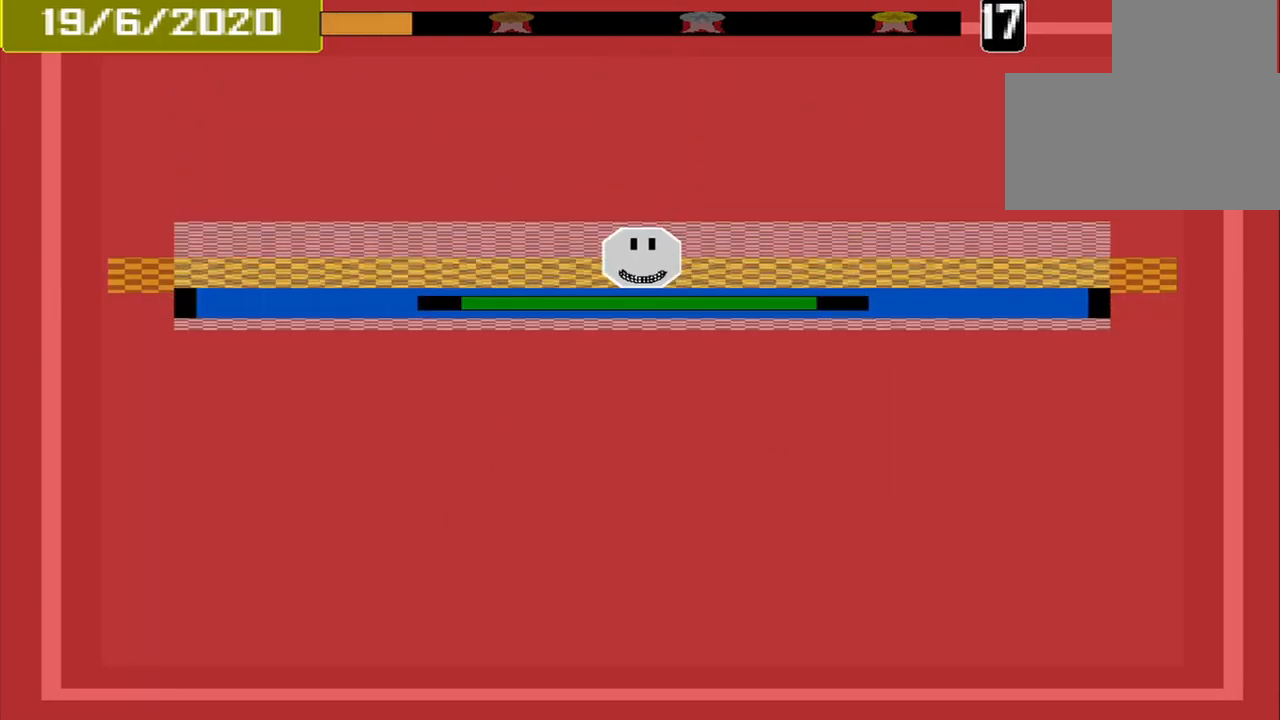
{"buttons": [], "events": []}
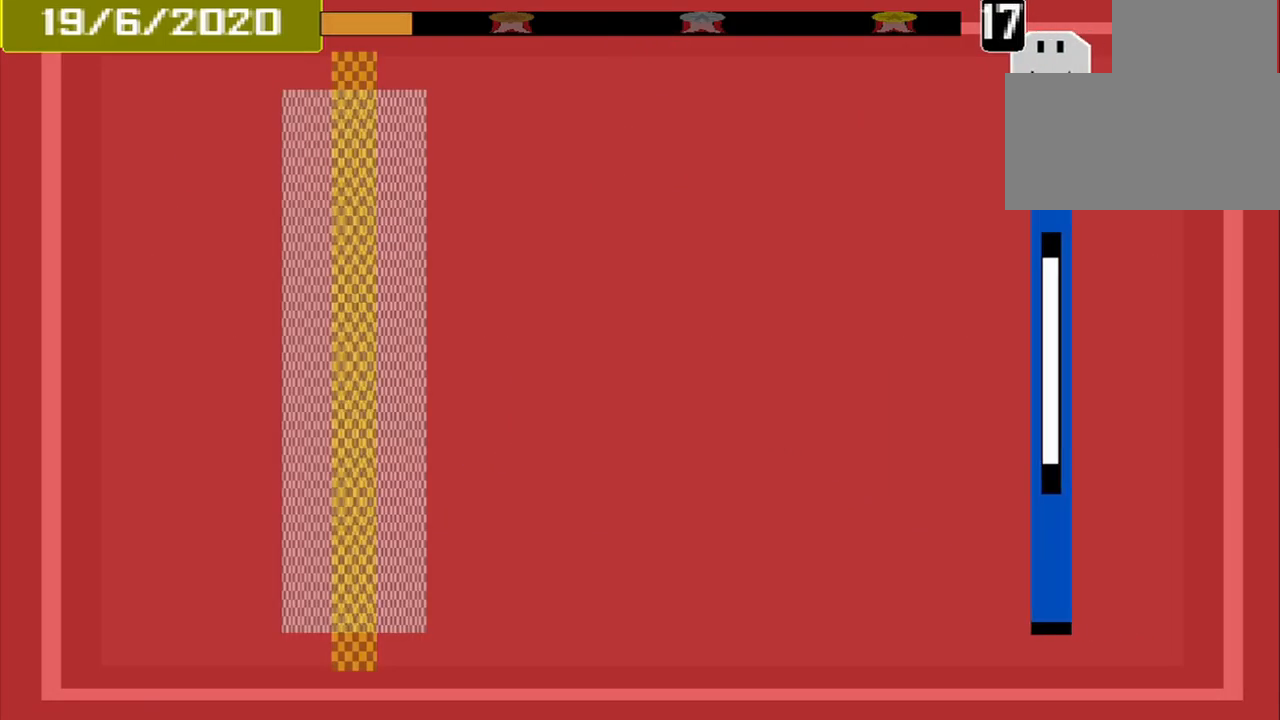
{"buttons": [], "events": []}
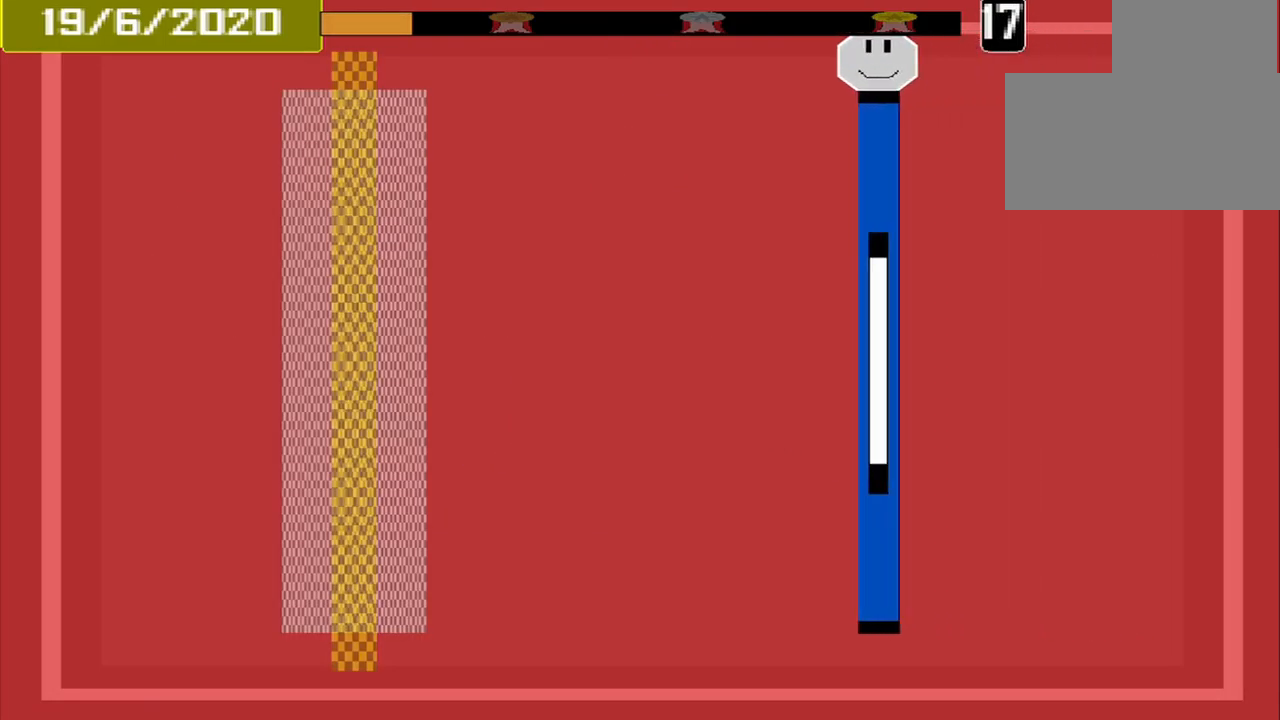
{"buttons": [], "events": []}
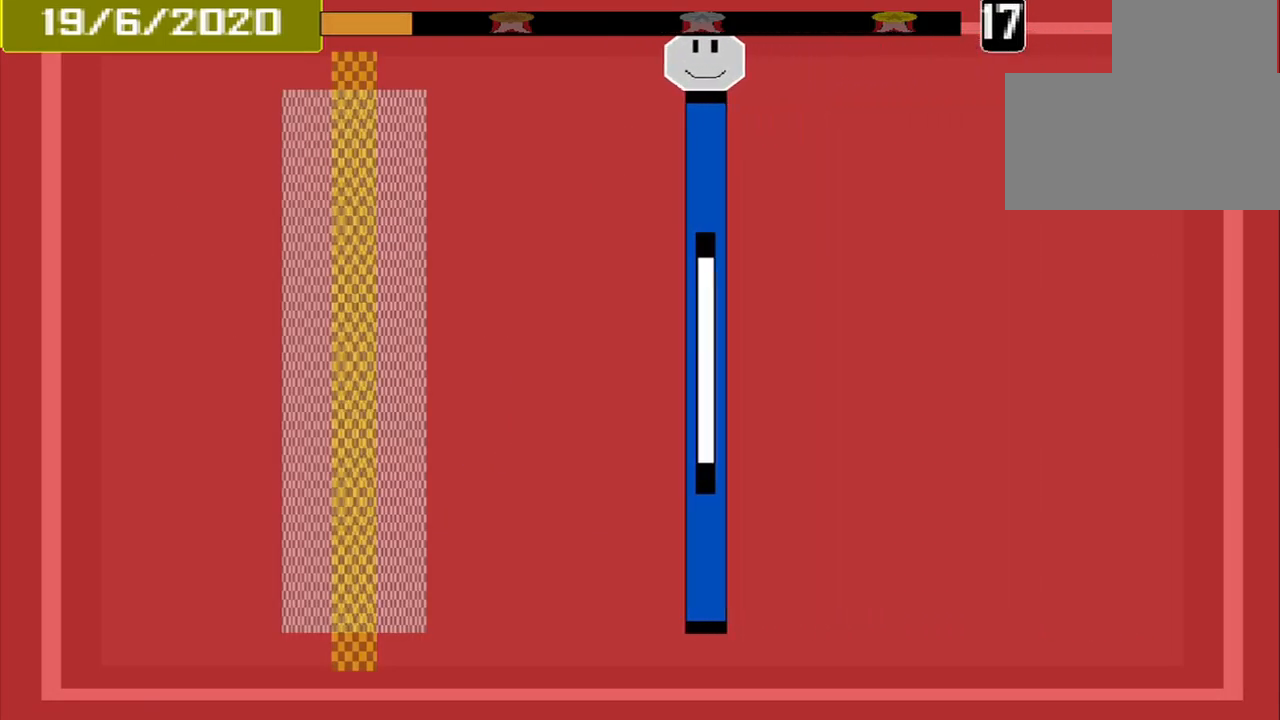
{"buttons": [], "events": []}
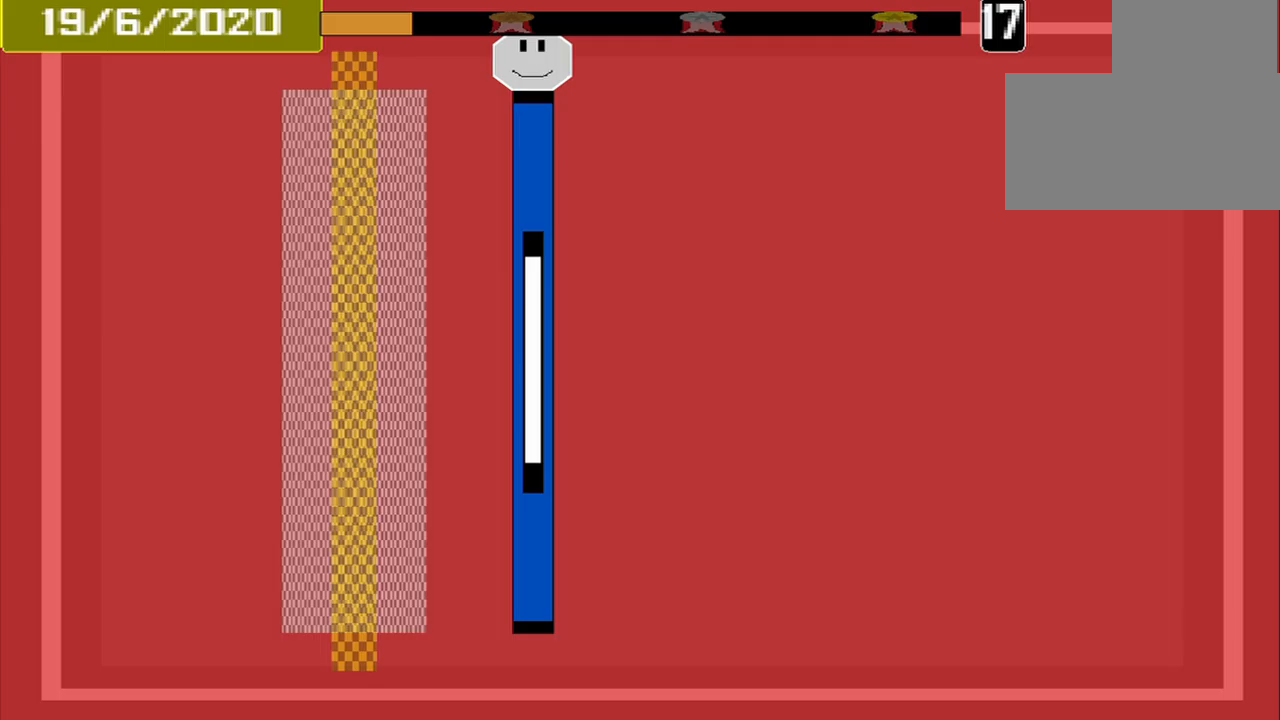
{"buttons": ["CROSS"], "events": [[500, "CROSS", "down"]]}
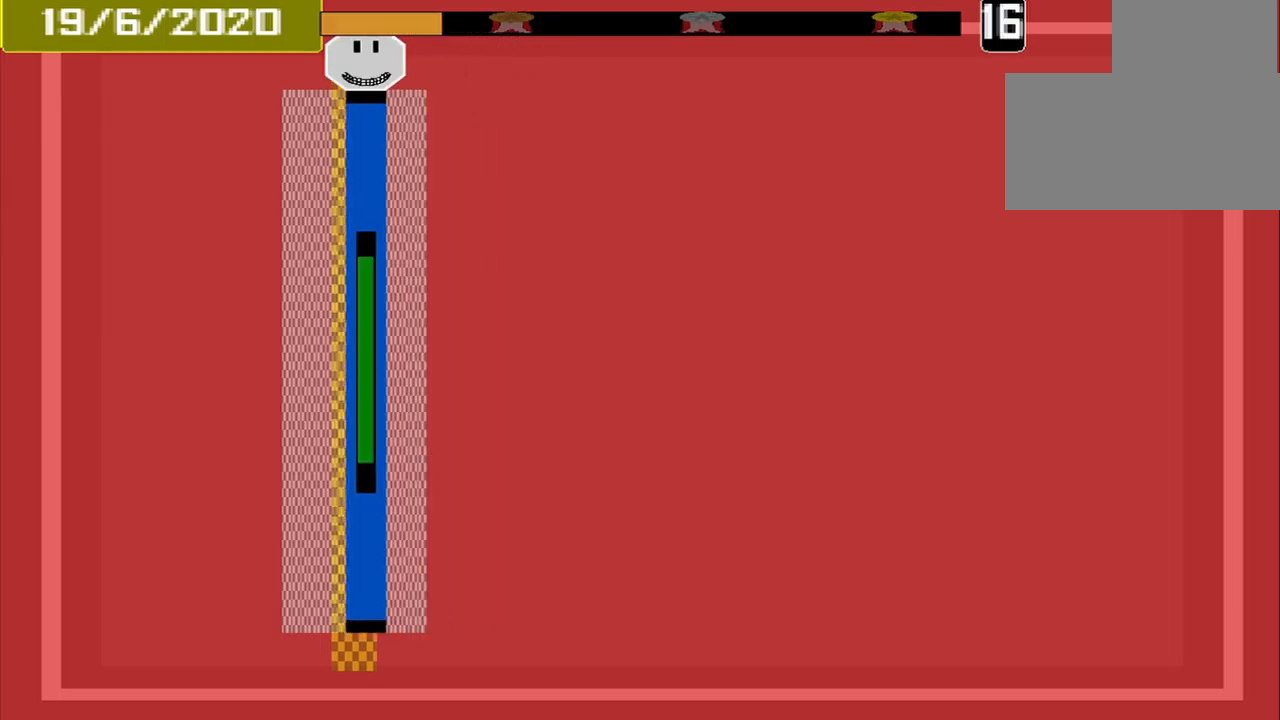
{"buttons": [], "events": [[83, "CROSS", "up"]]}
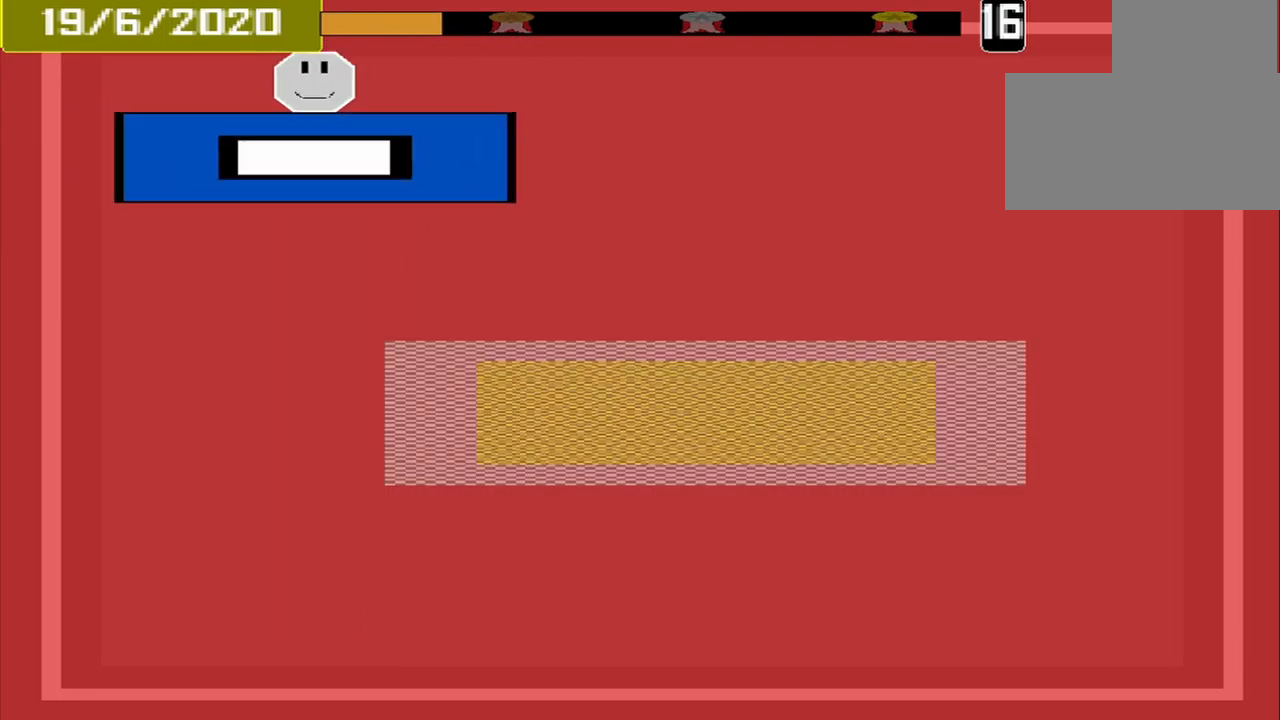
{"buttons": [], "events": []}
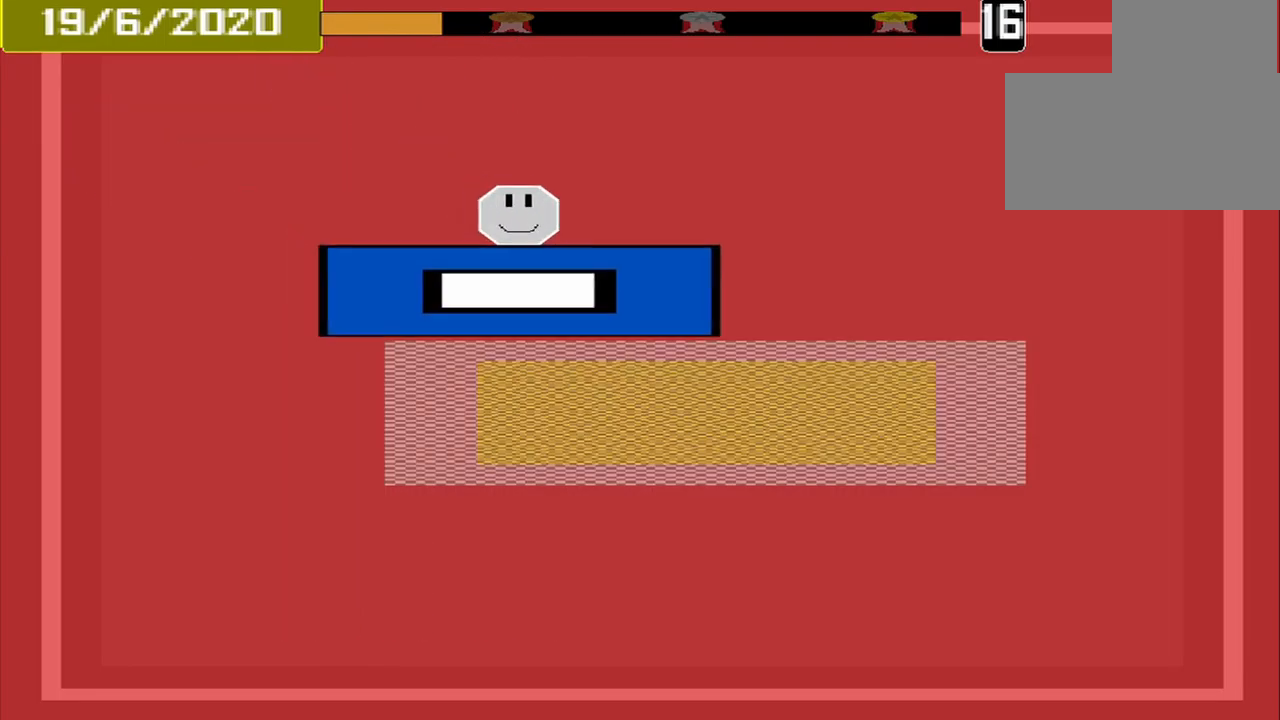
{"buttons": ["CROSS"], "events": [[417, "CROSS", "down"]]}
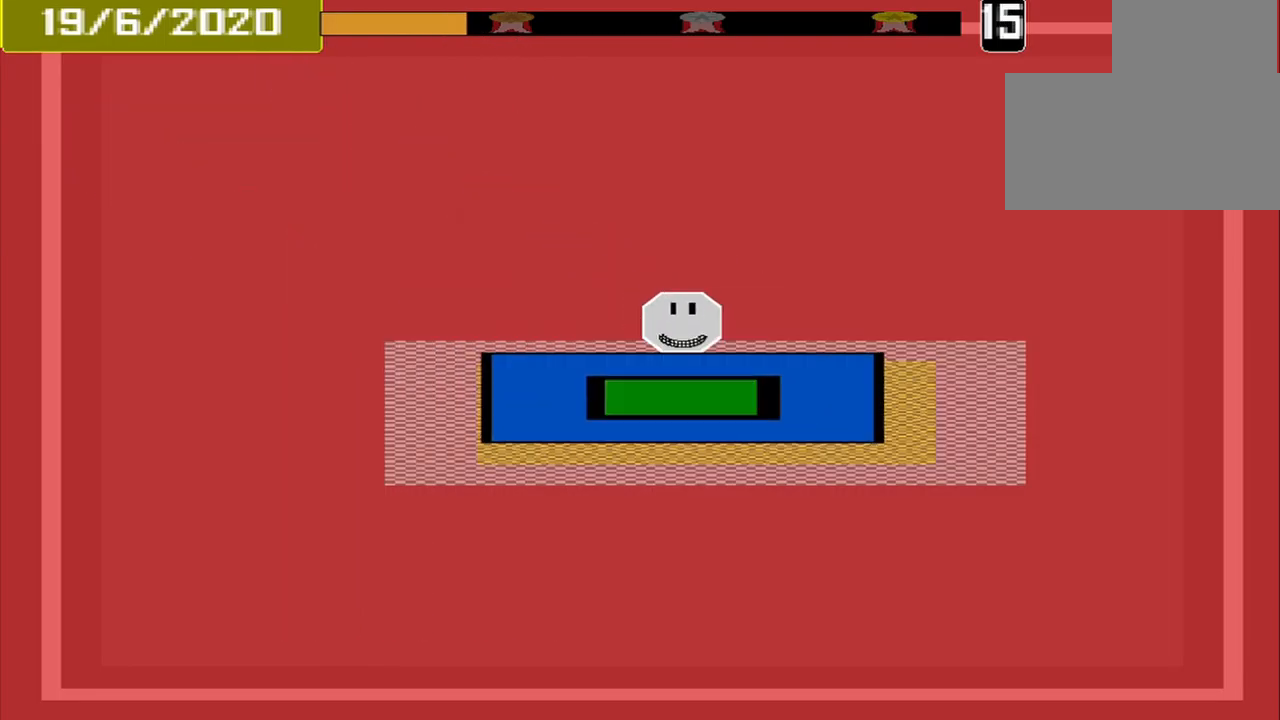
{"buttons": [], "events": [[42, "CROSS", "up"]]}
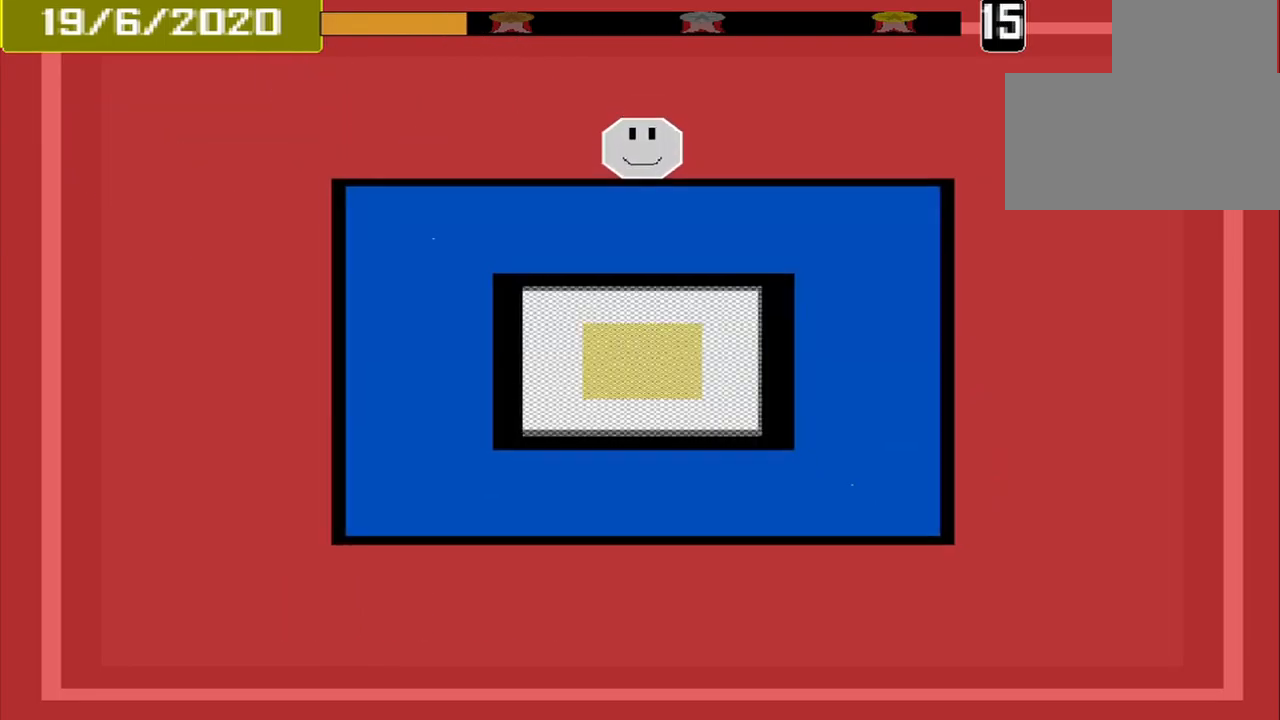
{"buttons": [], "events": []}
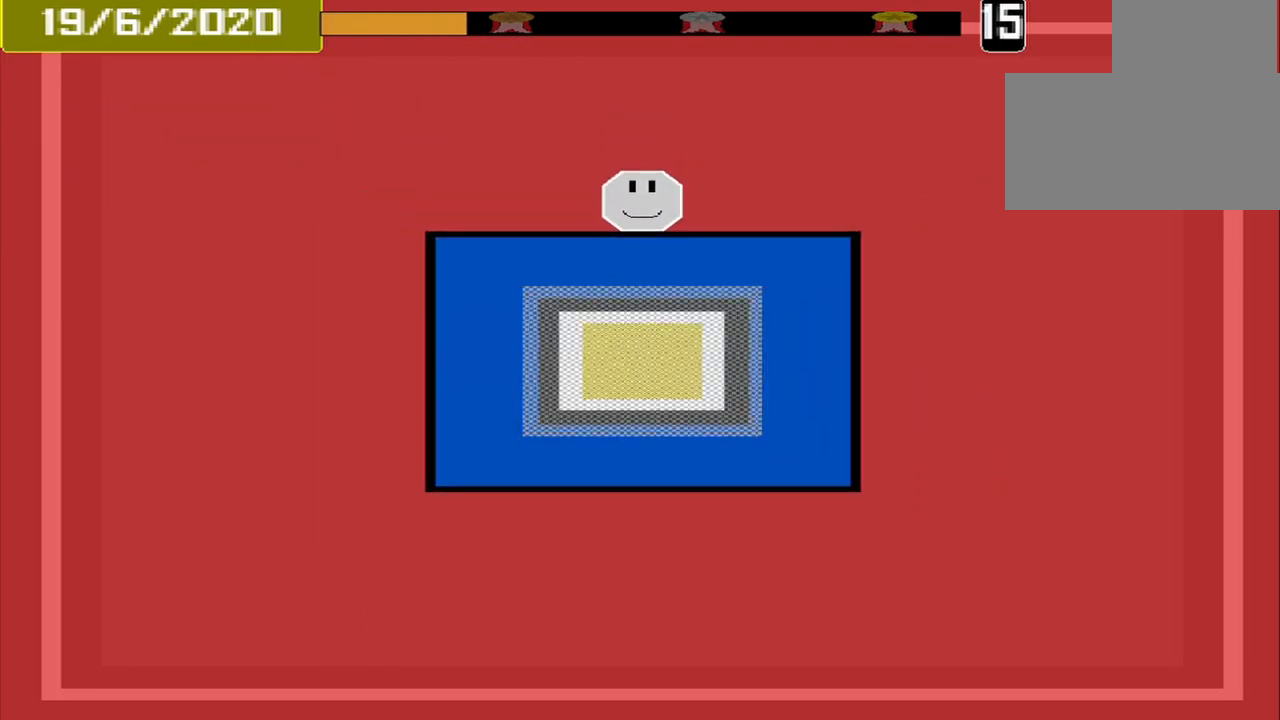
{"buttons": [], "events": []}
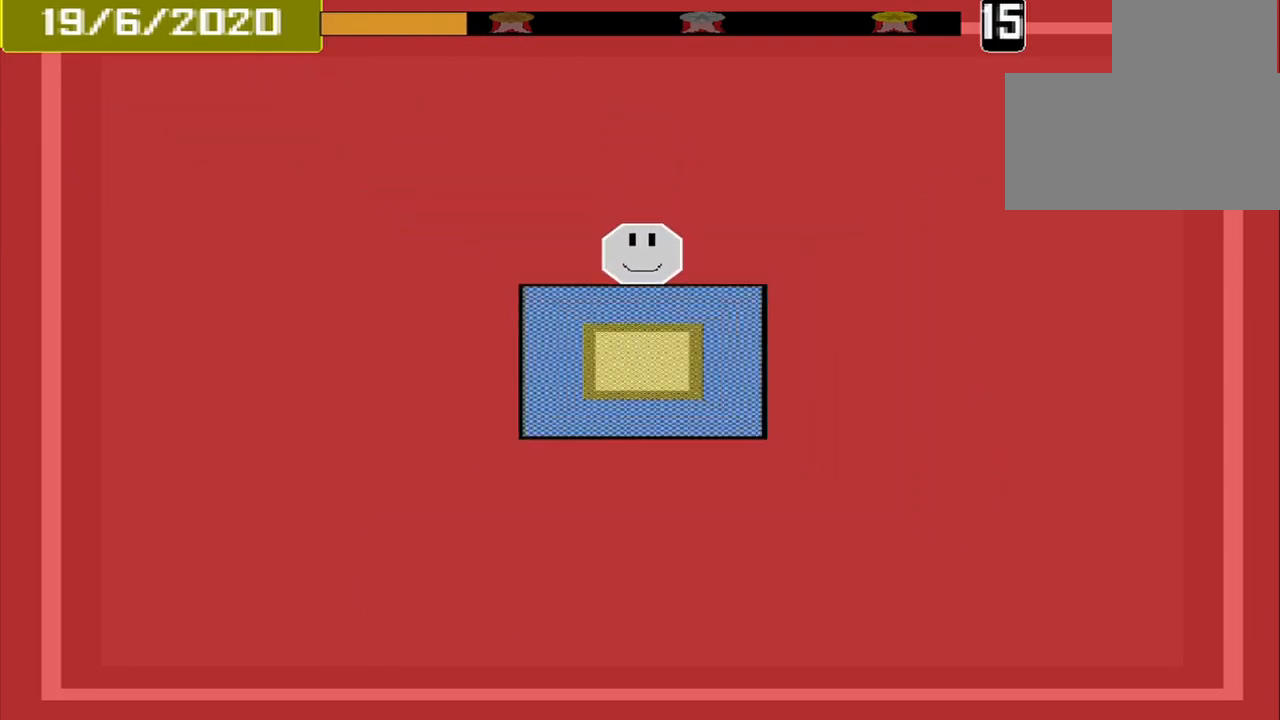
{"buttons": ["CROSS"], "events": [[458, "CROSS", "down"]]}
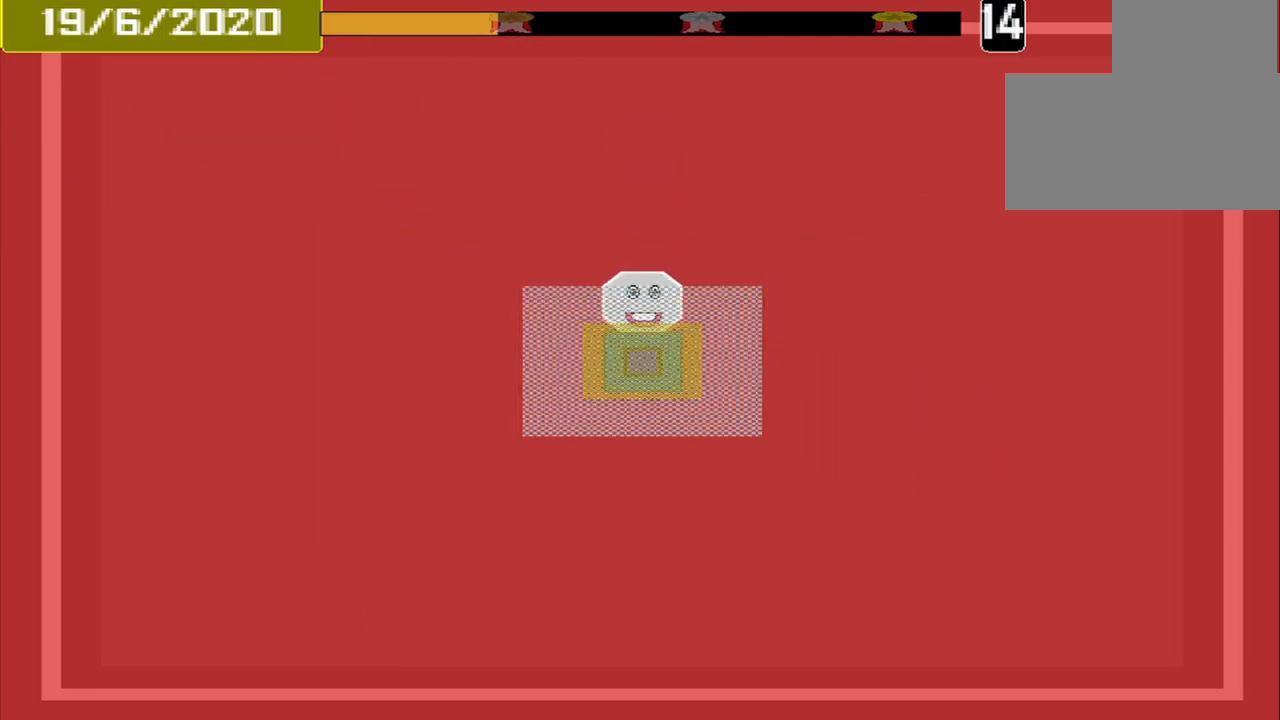
{"buttons": [], "events": [[83, "CROSS", "up"]]}
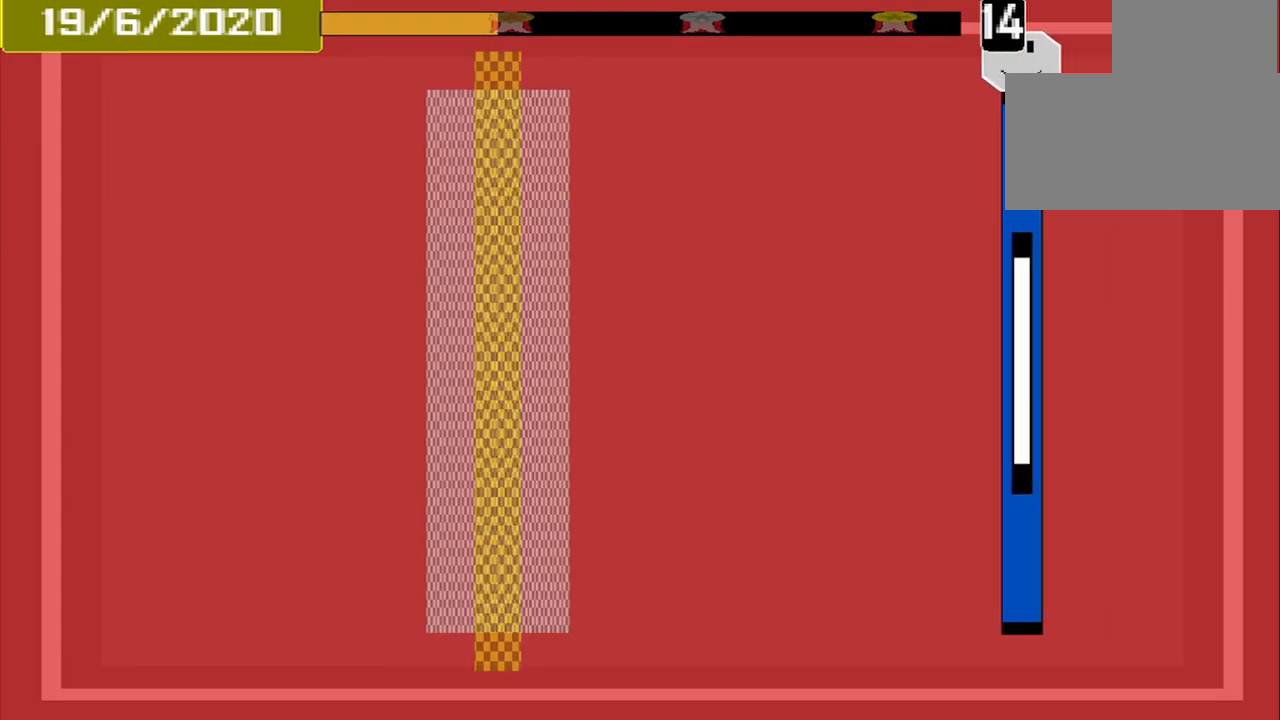
{"buttons": [], "events": []}
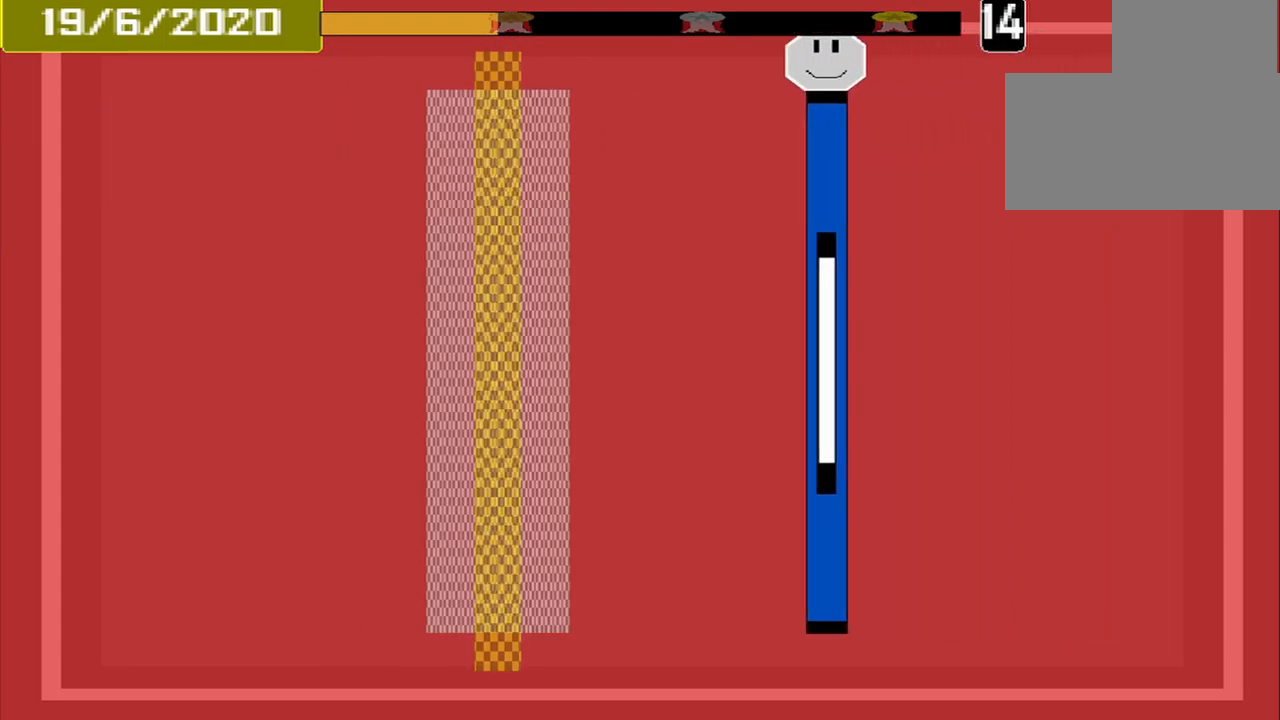
{"buttons": [], "events": []}
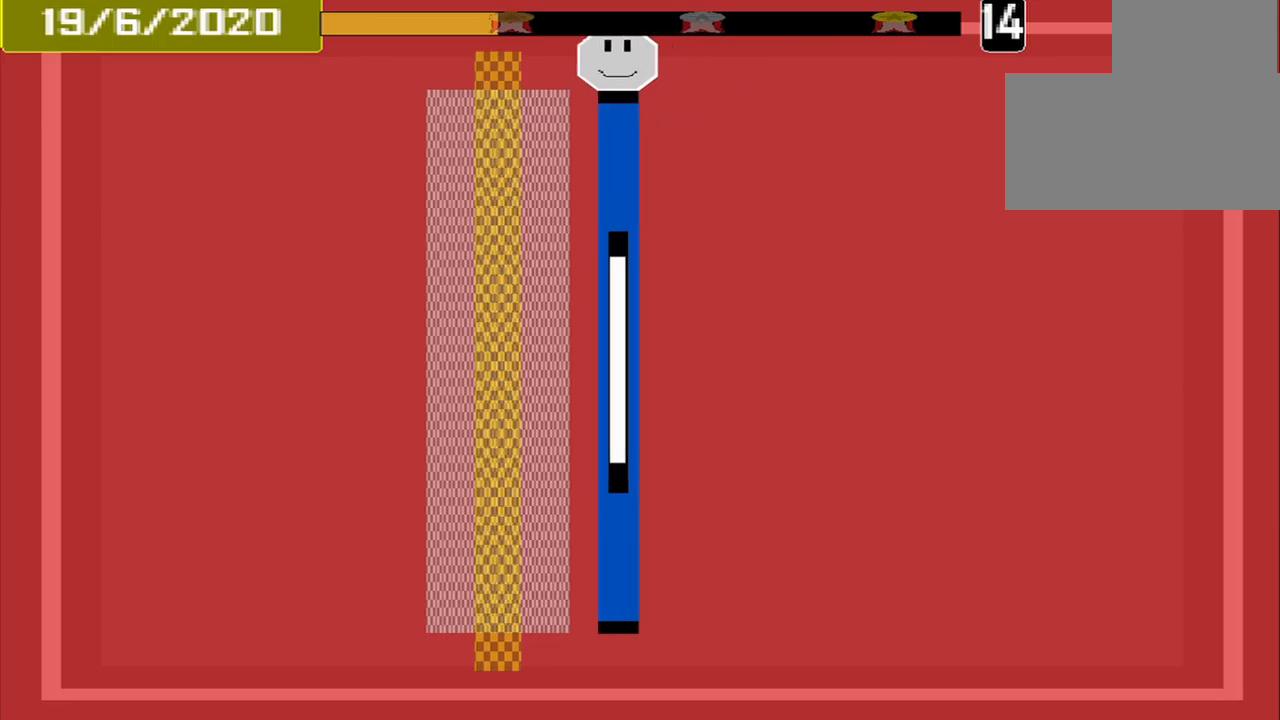
{"buttons": [], "events": [[250, "CROSS", "down"], [375, "CROSS", "up"]]}
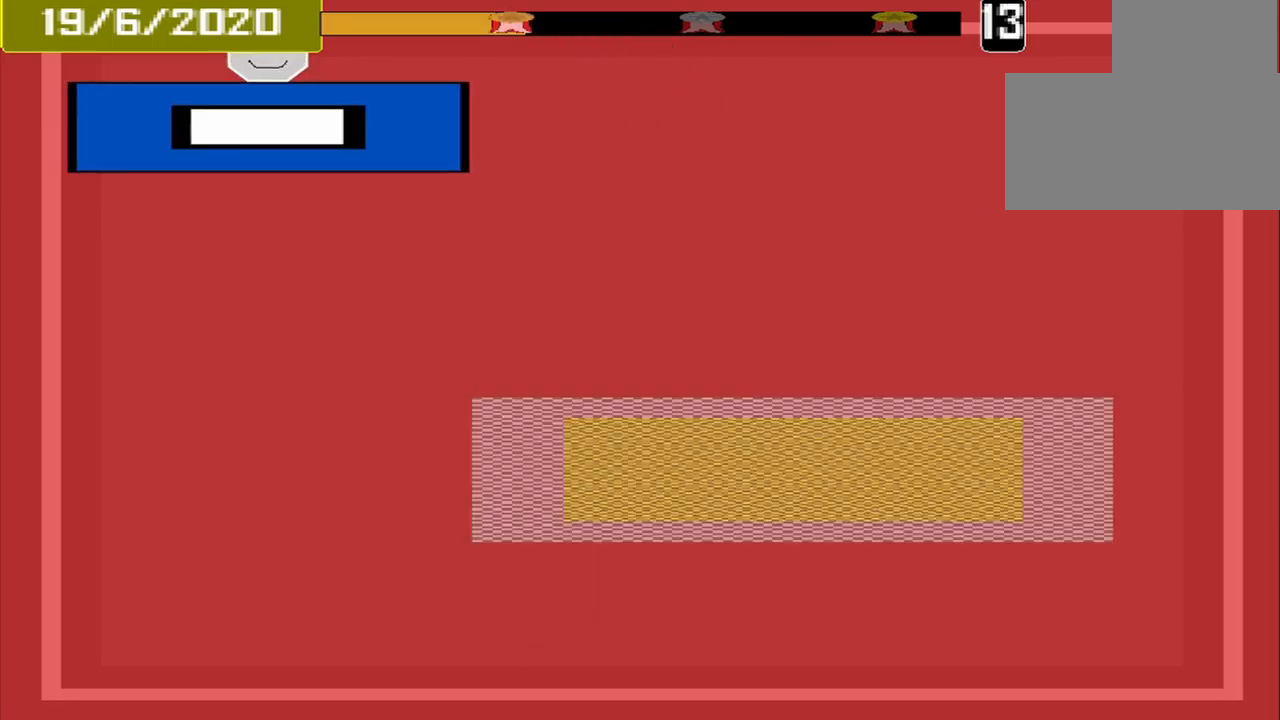
{"buttons": [], "events": []}